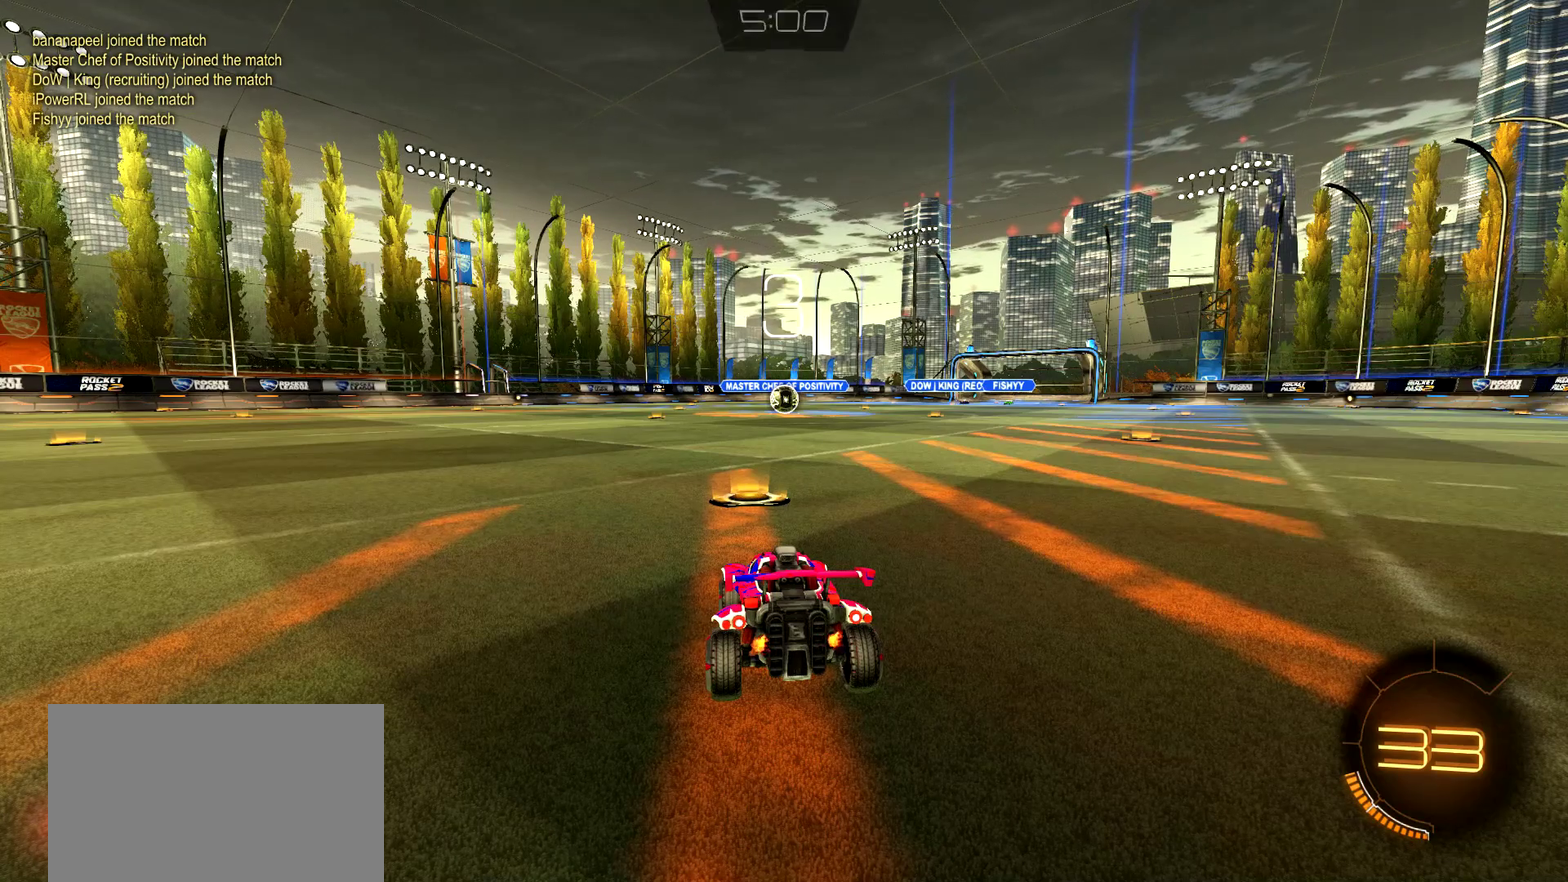
Gameplay with a controller (PlayStation layout); each line is a JSON object with the inputs held at the frame after it. "events" lists button and stick changes between this image and that frame as [ms after this image, input, new state], when the widget could be followed in between. This document gives stick clicks only as held states, not as events. Not read: L1 R1.
{"buttons": ["SELECT"], "left_stick": "center", "right_stick": "center", "events": [[67, "SELECT", "down"]]}
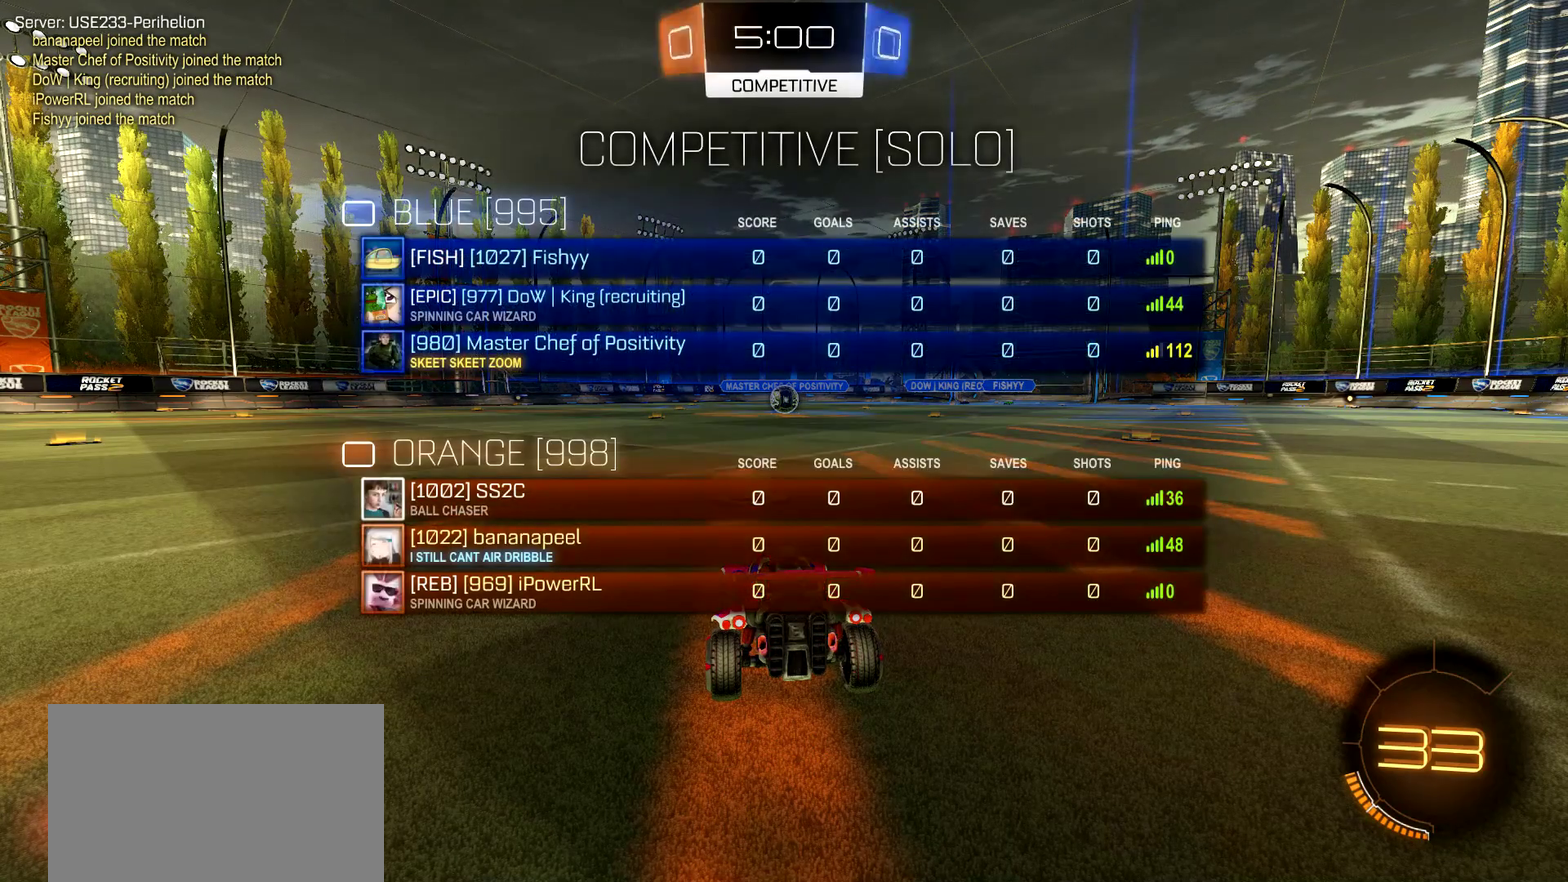
{"buttons": ["TRIANGLE", "SELECT"], "left_stick": "center", "right_stick": "center", "events": [[401, "TRIANGLE", "down"]]}
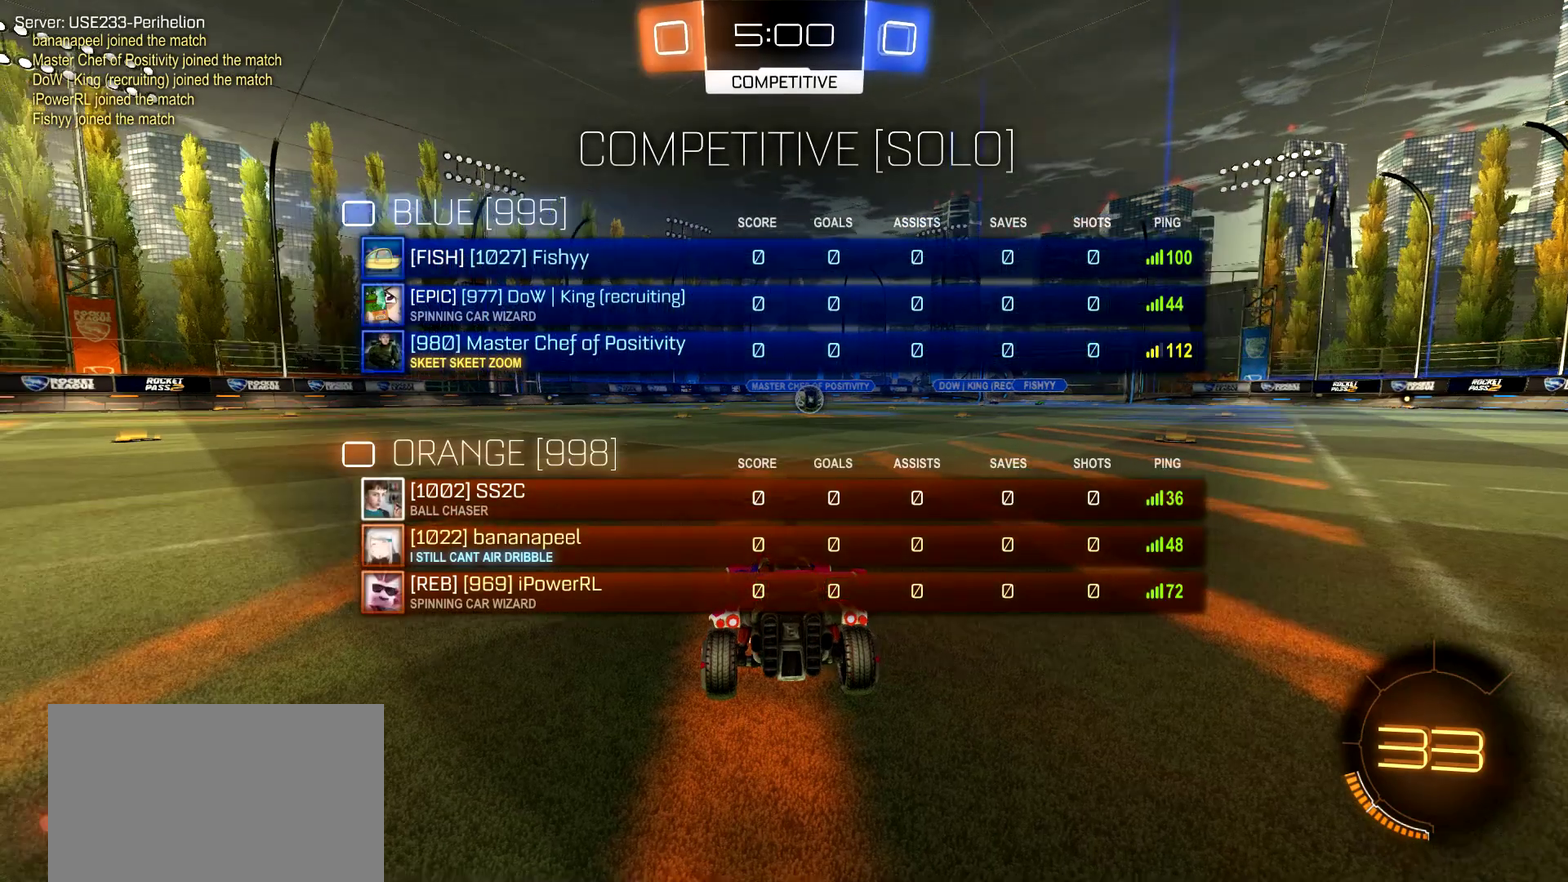
{"buttons": ["R2", "SELECT"], "left_stick": "center", "right_stick": "center", "events": [[17, "TRIANGLE", "up"], [134, "TRIANGLE", "down"], [184, "TRIANGLE", "up"], [417, "R2", "down"]]}
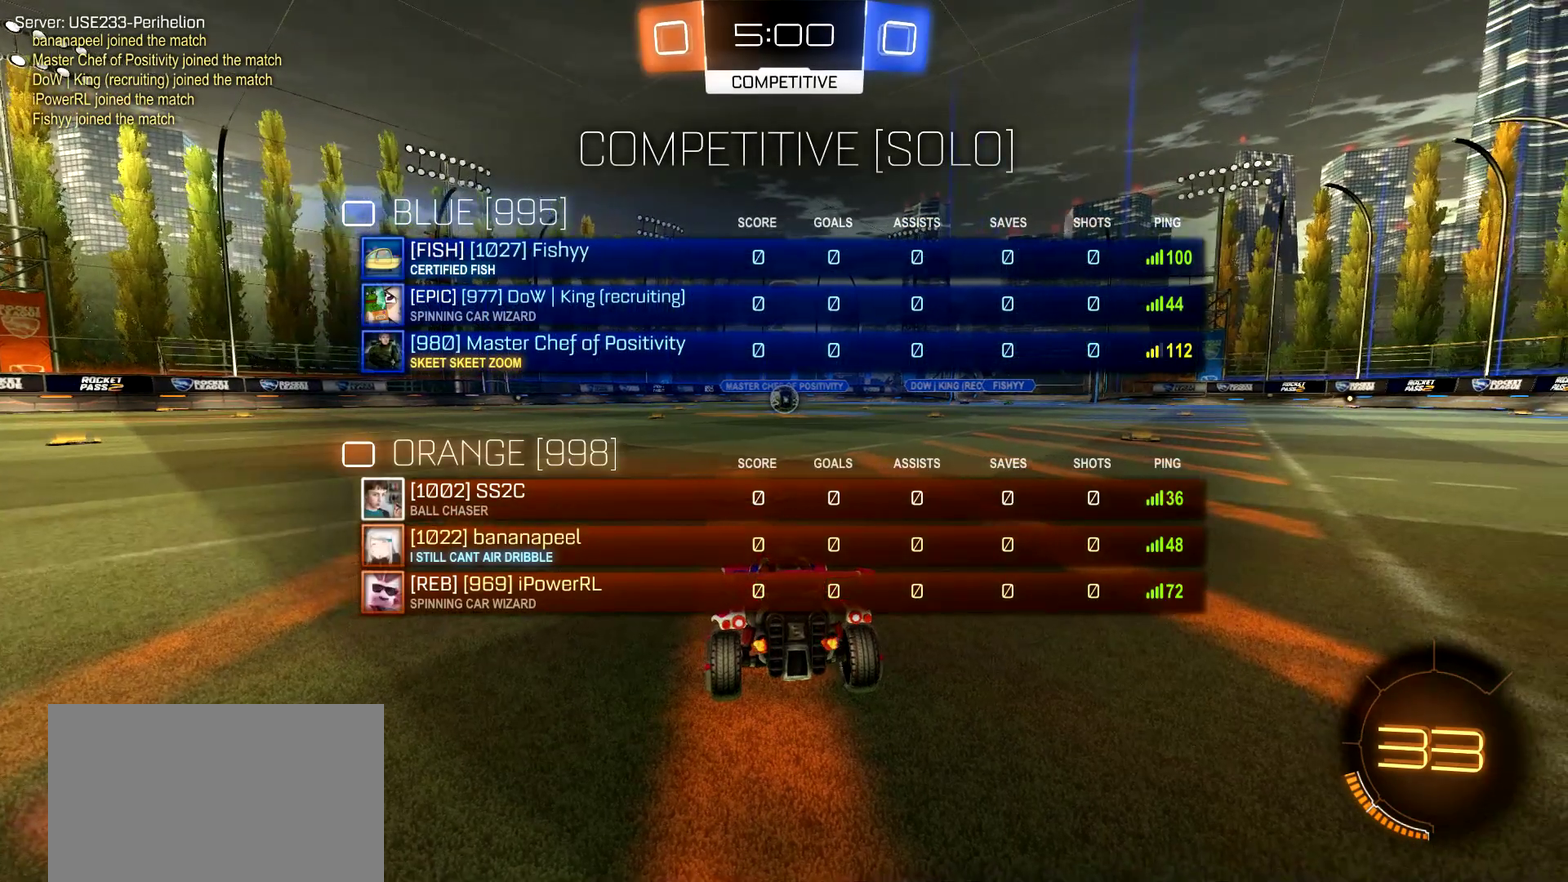
{"buttons": ["CIRCLE", "R2"], "left_stick": "center", "right_stick": "center", "events": [[166, "CIRCLE", "down"], [367, "SELECT", "up"]]}